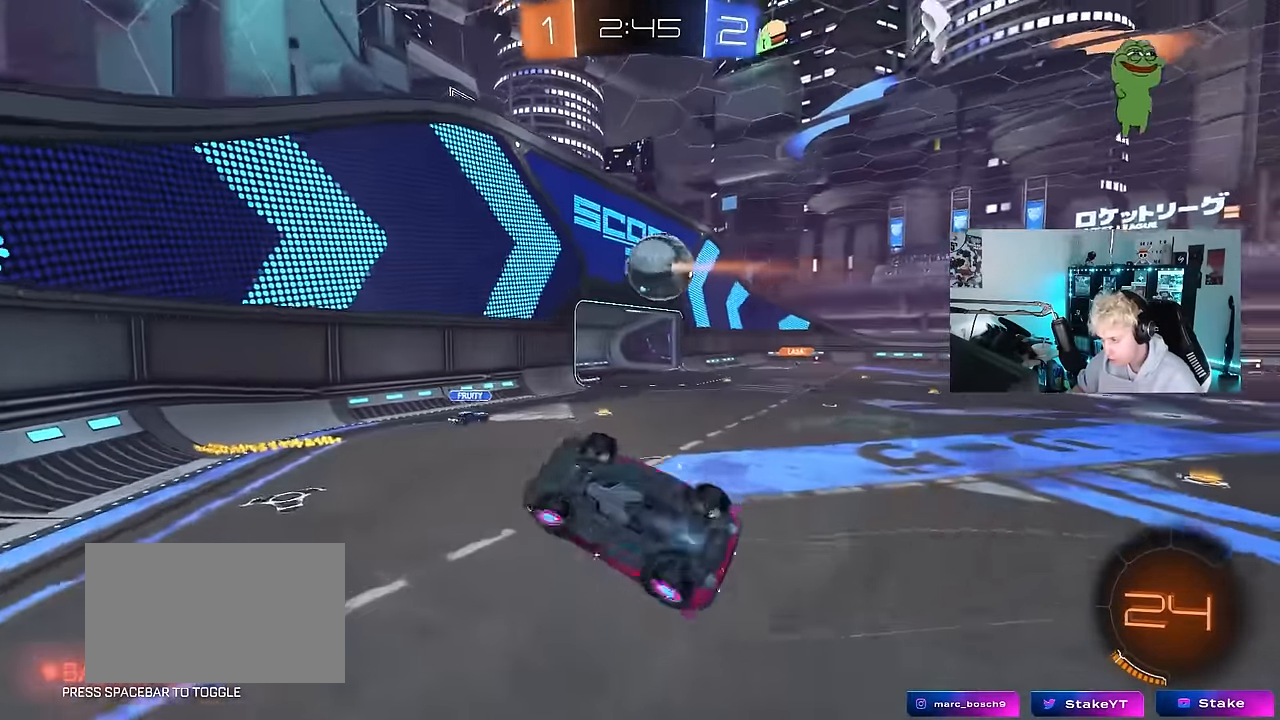
Gameplay with keyboard and mouse; each line is a JSON object with the keys and mouse buttons held at the frame after it. "events" lists presses ("down") and releases ("up") of "1", "2", "3", "4", "5", "a", "alt", "c", "caps_lock", "ctrl", "d", "e", "f", "g", "q", "r", "s", "shift", "space", "t", "v", "w", "x", "z", "mouse_left", "mouse_wheel" and "mouse_right" between this image and that frame as [ms after this image, input, new state], when the widget could be followed in between. "mouse_left", "mouse_wheel", "mouse_right" = the "left", "wheel", "right" buttons of the "mouse" list. No other keys are recorded. "wheel" means that the mouse wheel is clicked or scrolled. "mouse_move" is the direction in which the mouse moves at that frame (one of eight, or "still"), when it could be read. Not read: tab.
{"keys": [], "mouse": [], "mouse_move": "still", "events": [[317, "s", "up"], [467, "d", "up"], [500, "shift", "up"]]}
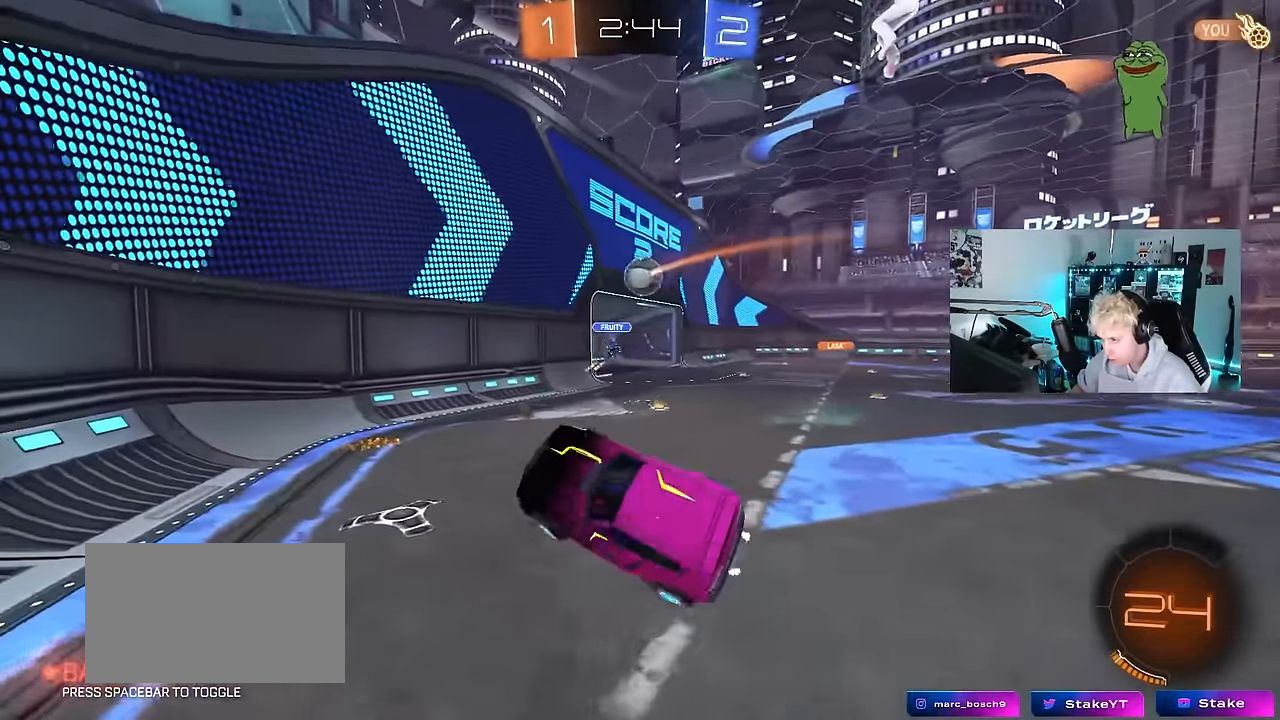
{"keys": ["d", "w"], "mouse": [], "mouse_move": "still", "events": [[50, "d", "down"], [100, "w", "down"], [250, "d", "up"], [250, "w", "up"], [333, "d", "down"], [383, "w", "down"]]}
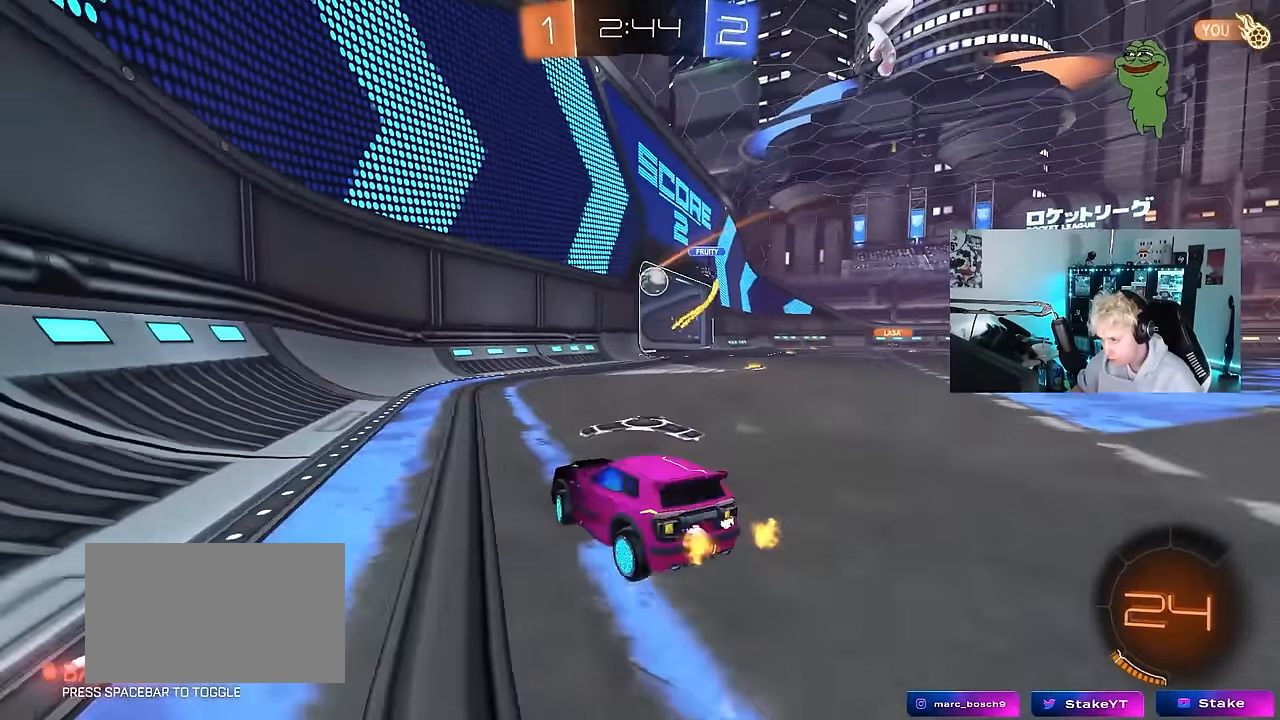
{"keys": ["d", "w"], "mouse": [], "mouse_move": "still", "events": [[217, "shift", "down"], [300, "shift", "up"]]}
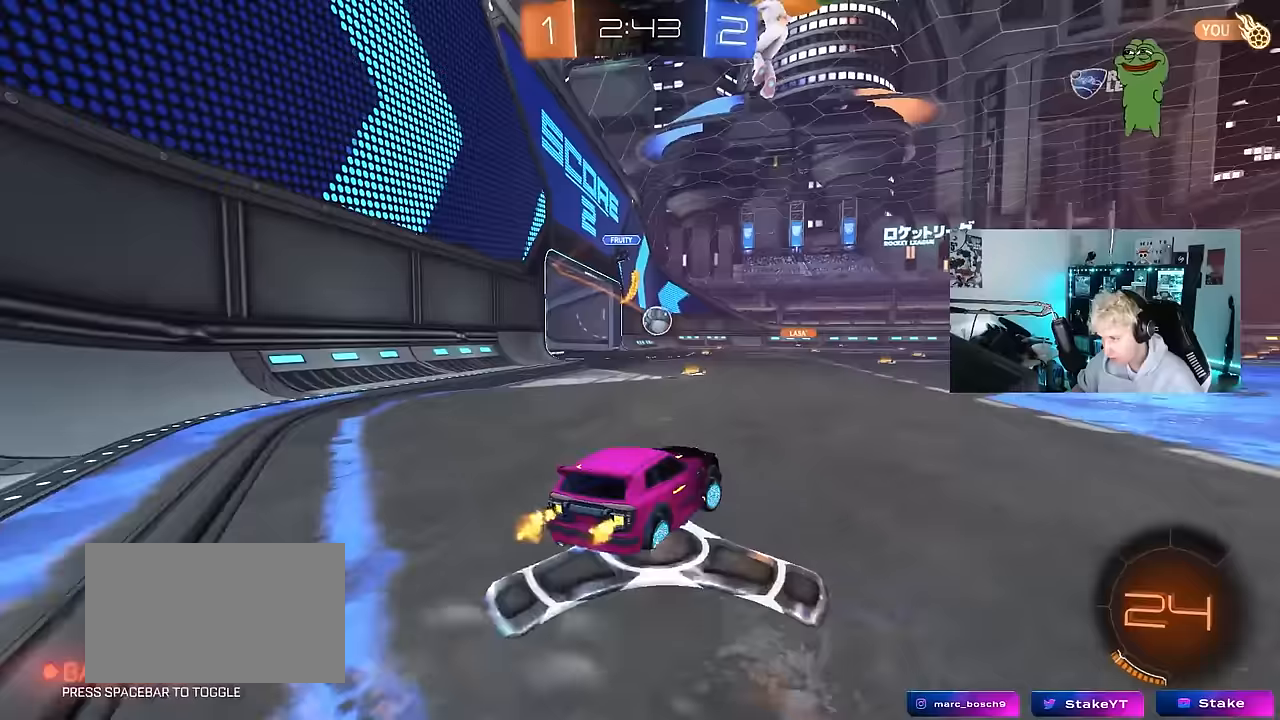
{"keys": ["d", "w"], "mouse": [], "mouse_move": "still", "events": [[133, "d", "up"], [233, "a", "down"], [283, "mouse_left", "down"], [417, "a", "up"], [417, "d", "down"], [500, "mouse_left", "up"]]}
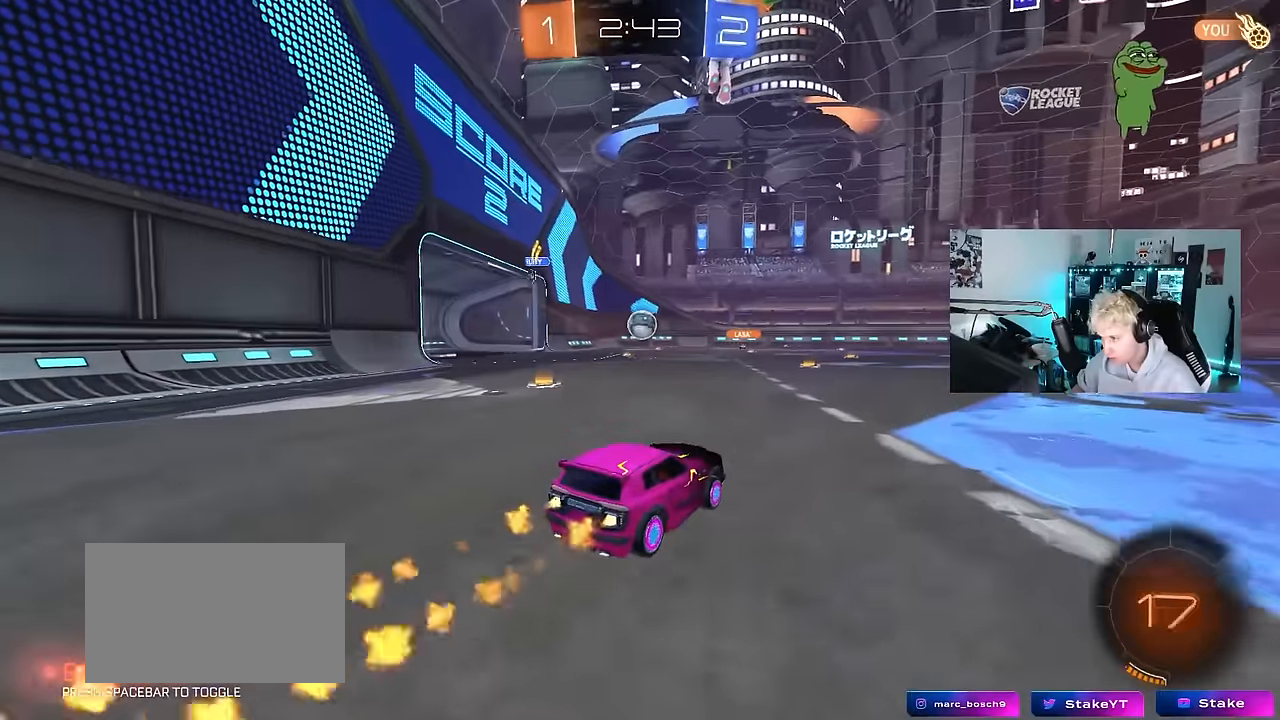
{"keys": ["w"], "mouse": ["left"], "mouse_move": "still", "events": [[50, "d", "up"], [250, "d", "down"], [383, "d", "up"], [383, "mouse_left", "down"], [383, "mouse_right", "down"], [483, "mouse_right", "up"]]}
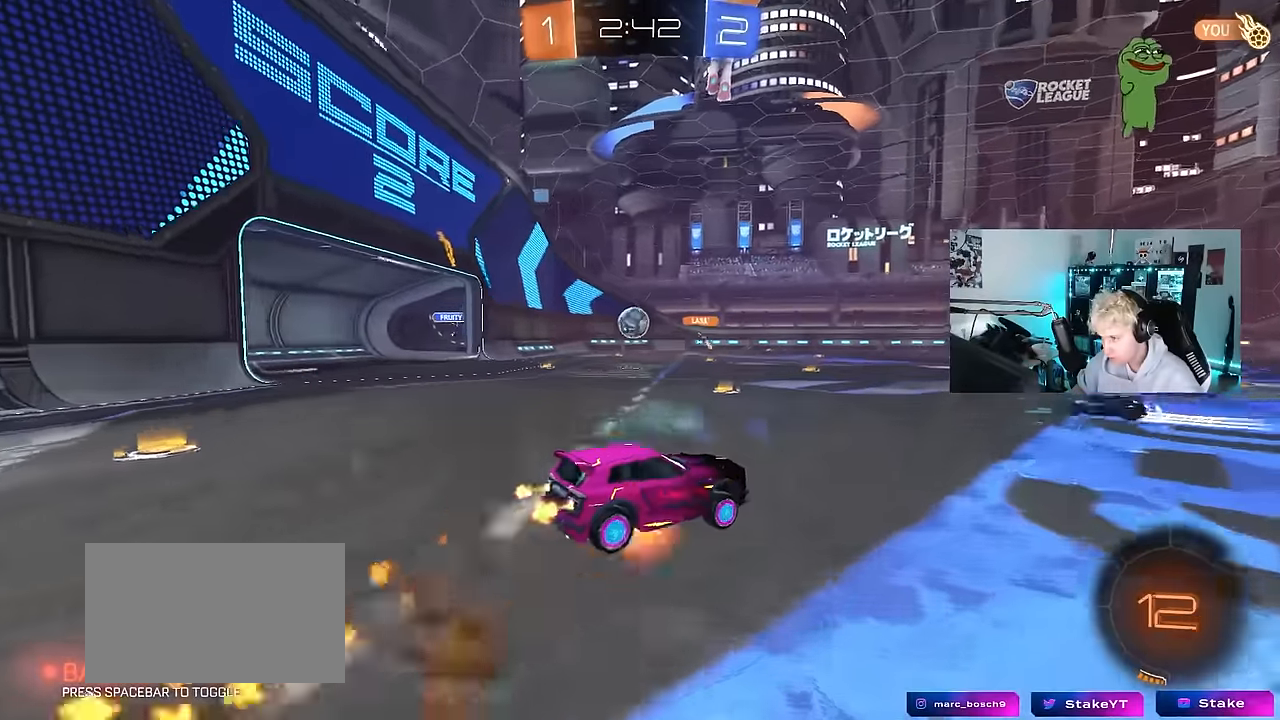
{"keys": ["w"], "mouse": [], "mouse_move": "still", "events": [[17, "mouse_right", "down"], [67, "mouse_left", "up"], [217, "mouse_right", "up"]]}
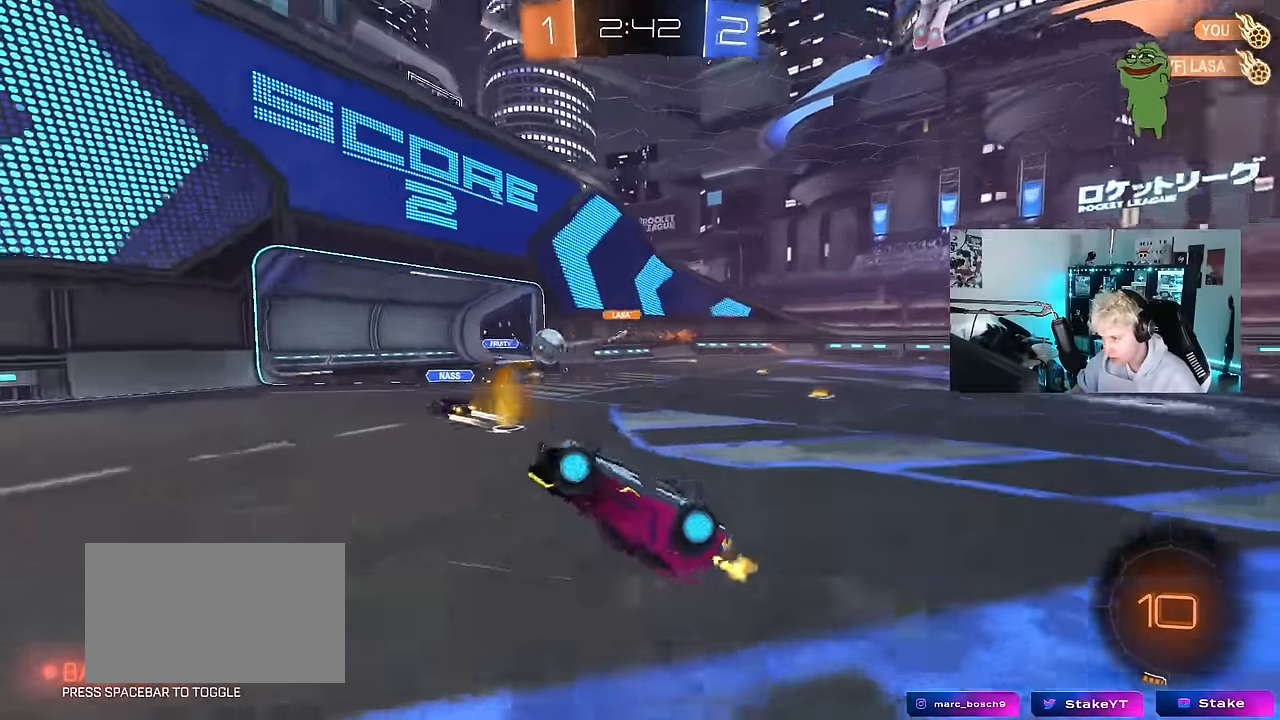
{"keys": [], "mouse": [], "mouse_move": "still", "events": [[367, "w", "up"]]}
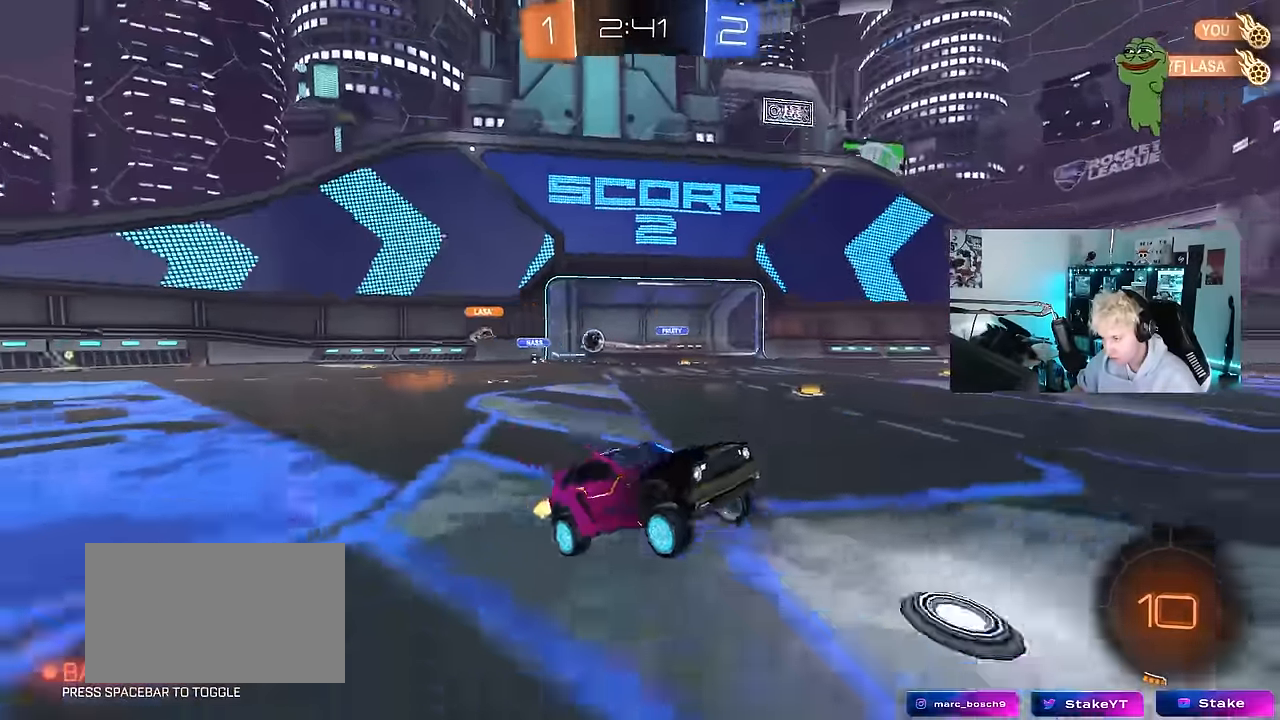
{"keys": ["w"], "mouse": [], "mouse_move": "up", "events": [[283, "space", "down"], [433, "space", "up"], [433, "w", "down"]]}
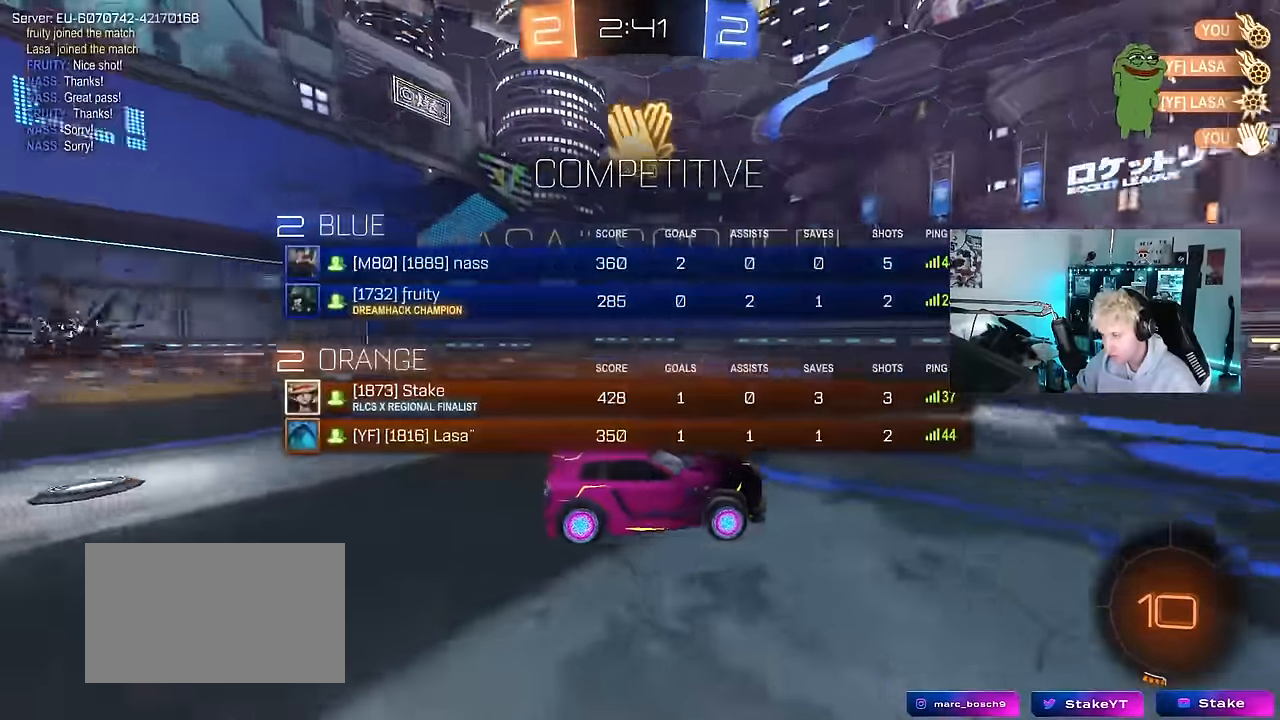
{"keys": ["d", "shift", "w"], "mouse": ["left"], "mouse_move": "still", "events": [[167, "mouse_left", "down"], [267, "w", "up"], [300, "mouse_right", "down"], [400, "w", "down"], [450, "d", "down"], [450, "mouse_right", "up"], [450, "shift", "down"]]}
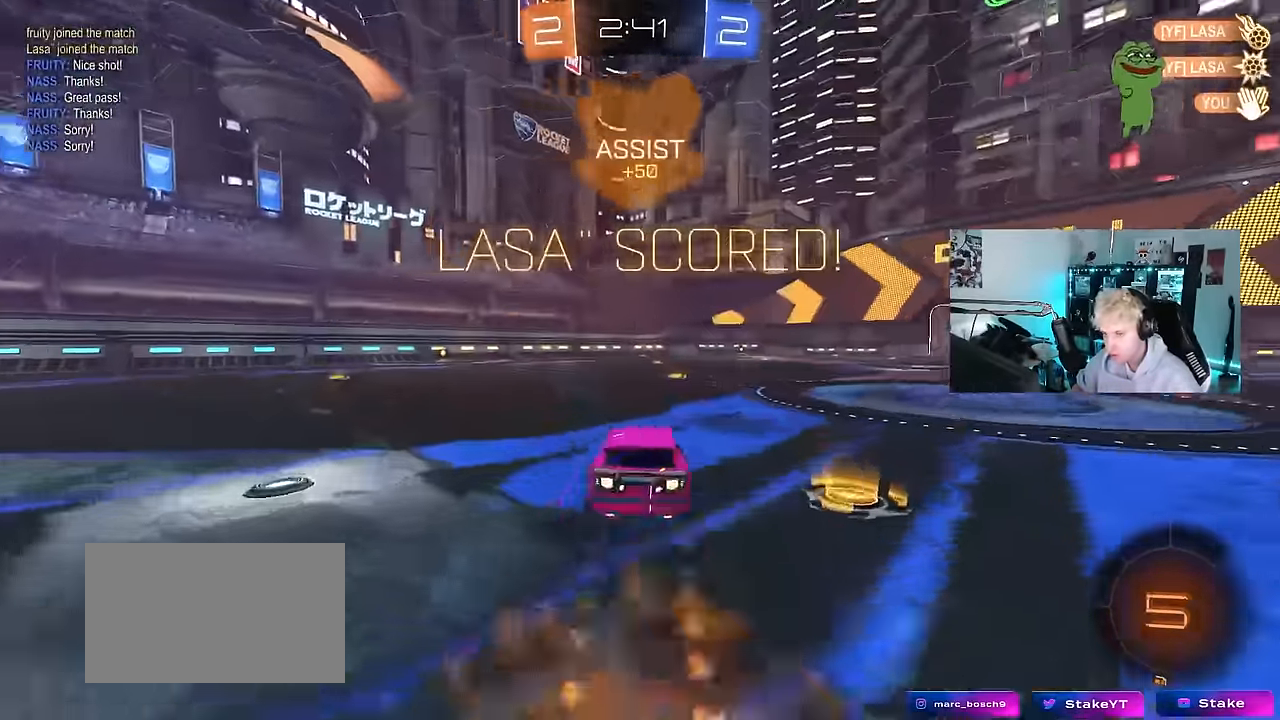
{"keys": ["d", "shift"], "mouse": [], "mouse_move": "still", "events": [[50, "mouse_right", "down"], [50, "s", "down"], [50, "w", "up"], [233, "mouse_right", "up"], [467, "s", "up"], [500, "mouse_left", "up"]]}
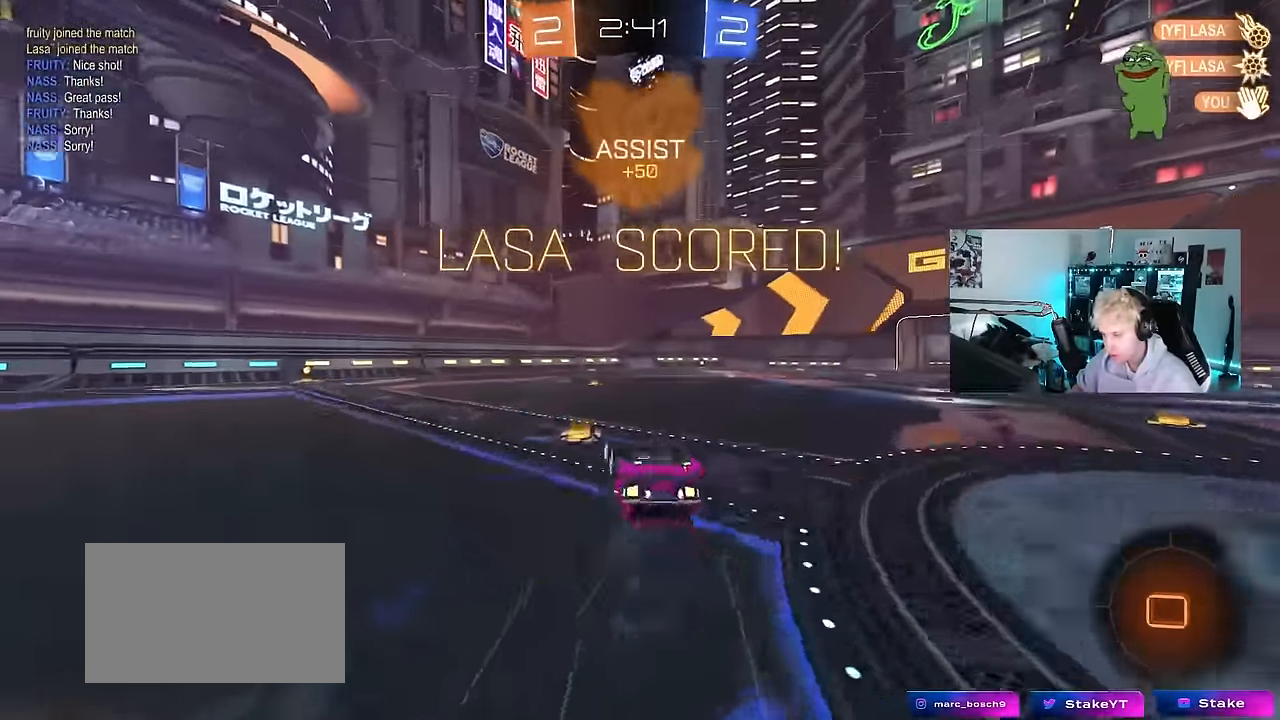
{"keys": ["d", "w"], "mouse": [], "mouse_move": "still", "events": [[50, "s", "down"], [250, "s", "up"], [333, "d", "up"], [383, "shift", "up"], [433, "w", "down"], [483, "d", "down"]]}
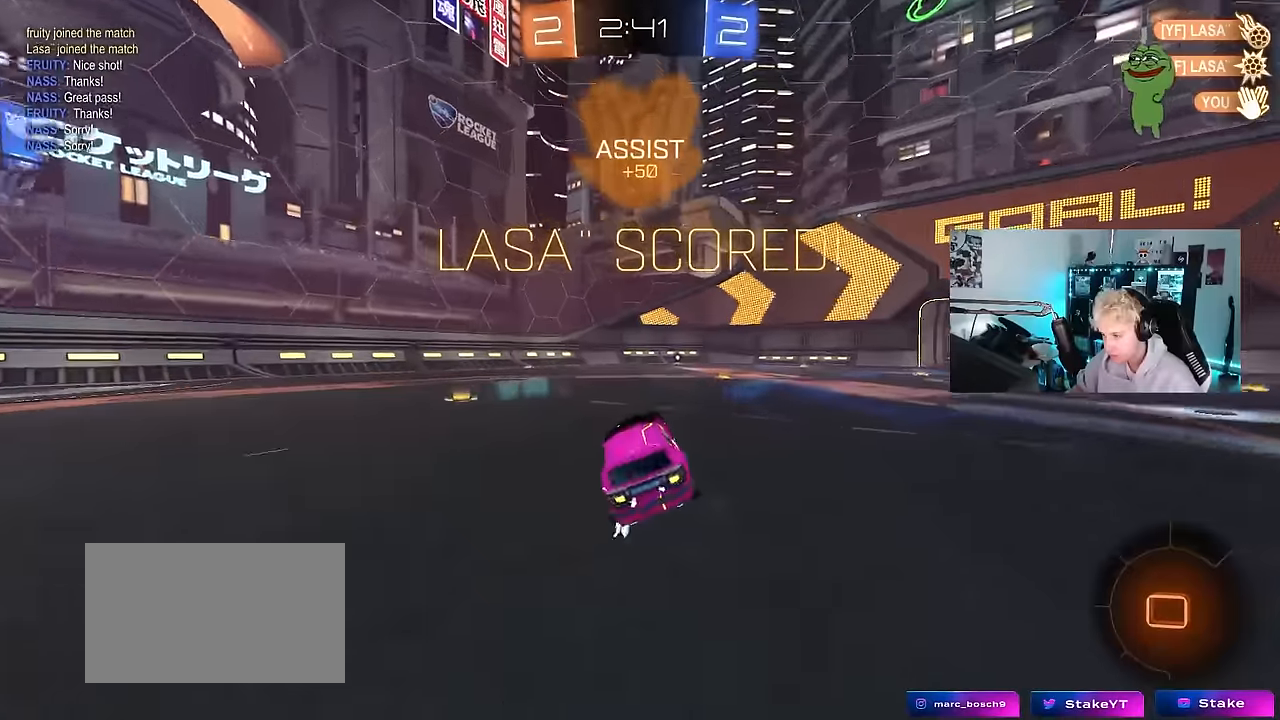
{"keys": ["a", "s", "shift"], "mouse": ["left", "right"], "mouse_move": "still", "events": [[67, "w", "up"], [167, "mouse_right", "down"], [217, "d", "up"], [267, "mouse_right", "up"], [300, "w", "down"], [350, "a", "down"], [350, "shift", "down"], [400, "mouse_left", "down"], [400, "mouse_right", "down"], [450, "s", "down"], [450, "w", "up"]]}
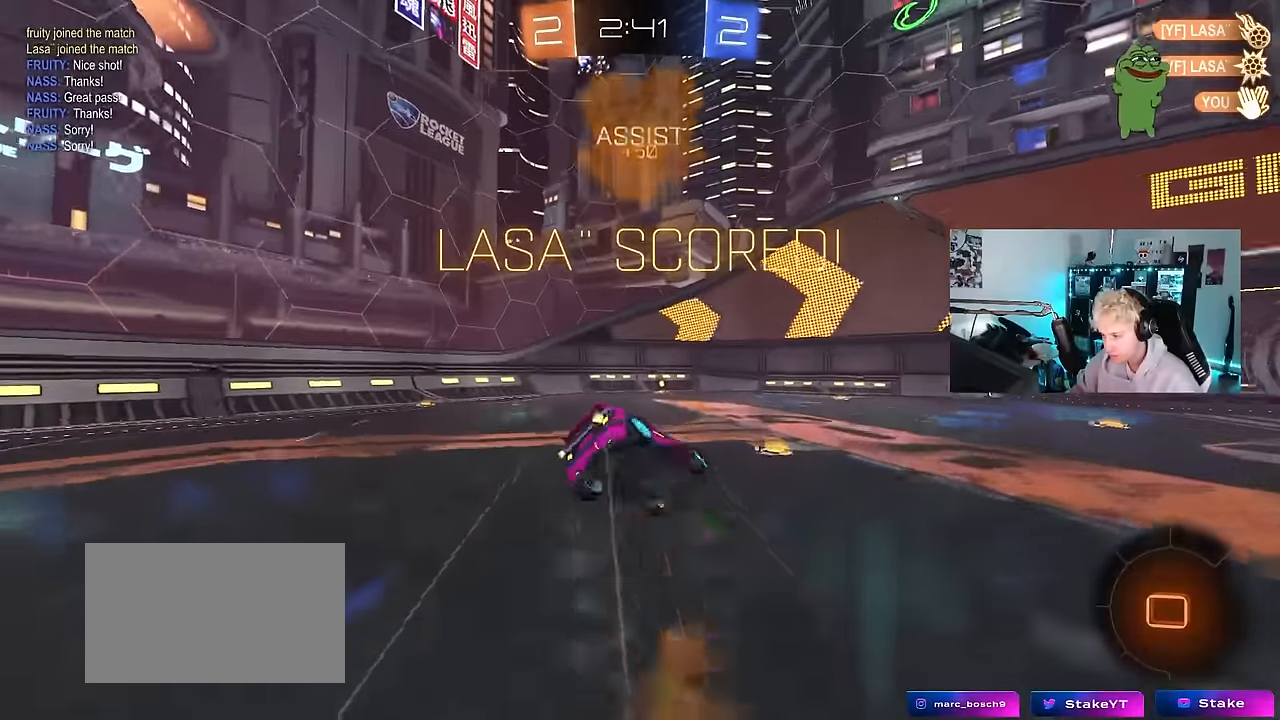
{"keys": ["a", "s", "shift"], "mouse": ["left"], "mouse_move": "still", "events": [[33, "mouse_left", "up"], [33, "mouse_right", "up"], [267, "mouse_left", "down"], [317, "s", "up"], [467, "s", "down"]]}
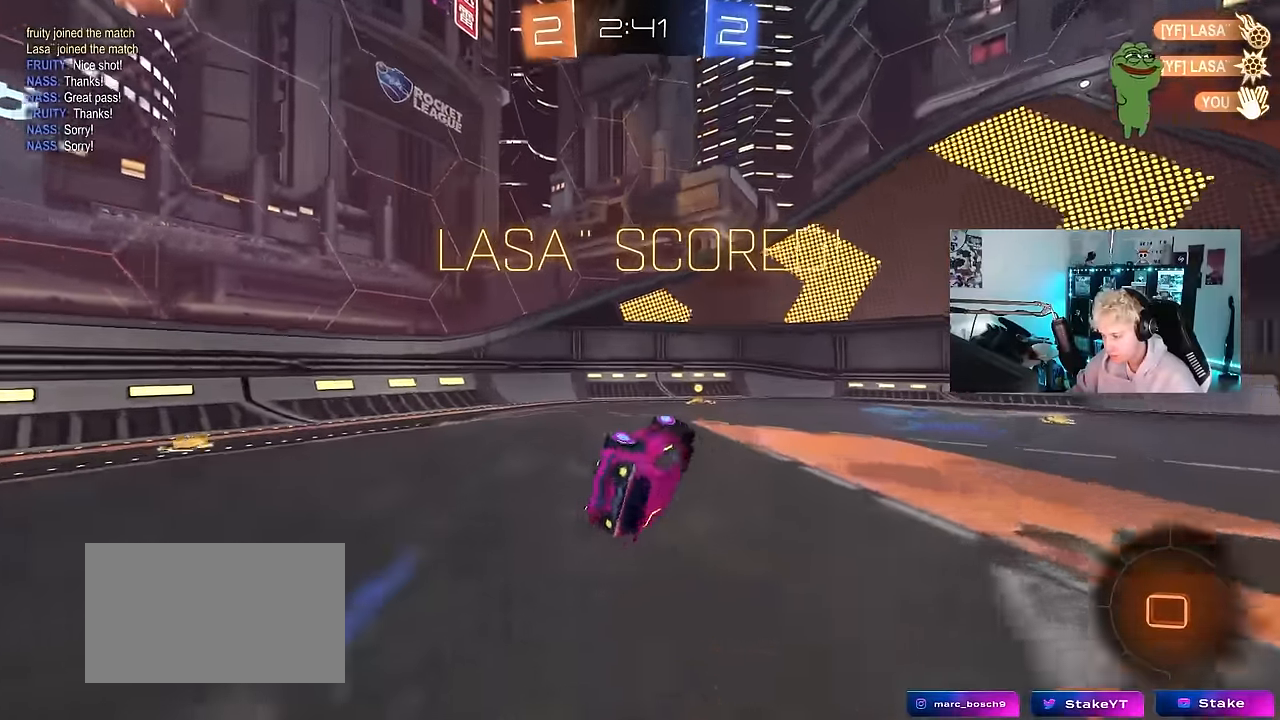
{"keys": [], "mouse": [], "mouse_move": "still", "events": [[100, "mouse_left", "up"], [200, "a", "up"], [200, "s", "up"], [200, "shift", "up"]]}
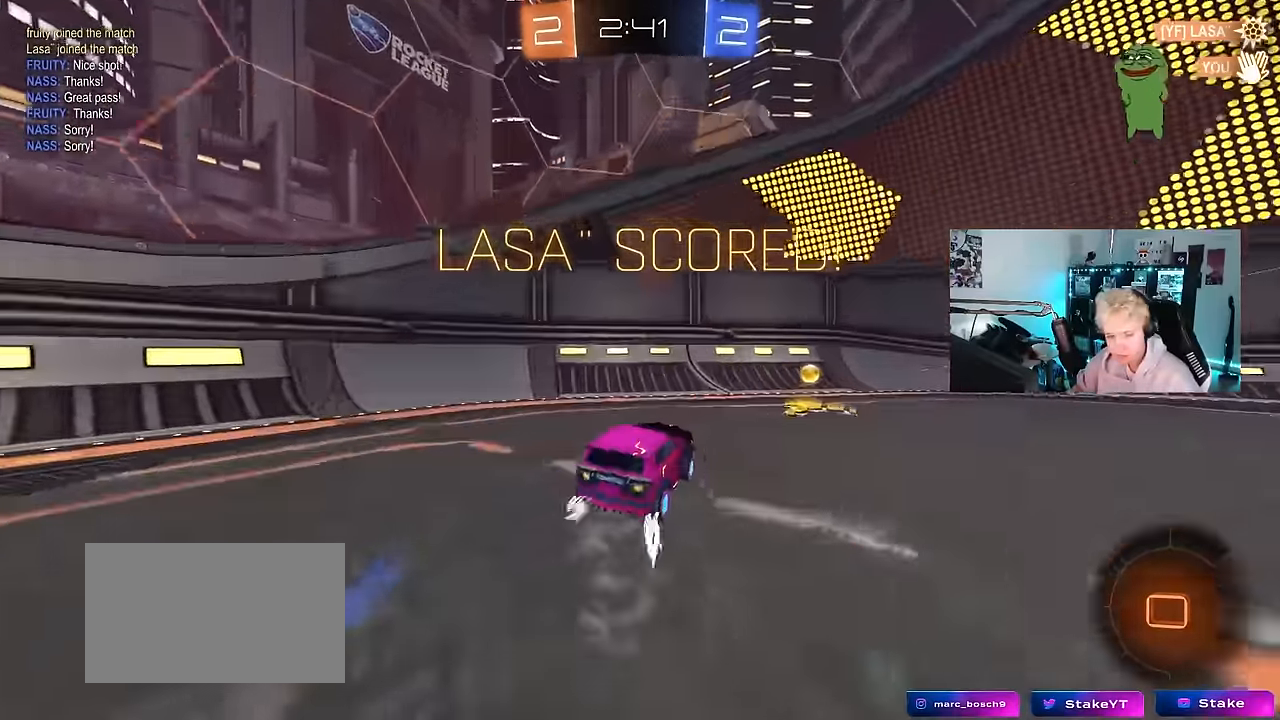
{"keys": [], "mouse": [], "mouse_move": "still", "events": [[117, "mouse_right", "down"], [300, "mouse_right", "up"]]}
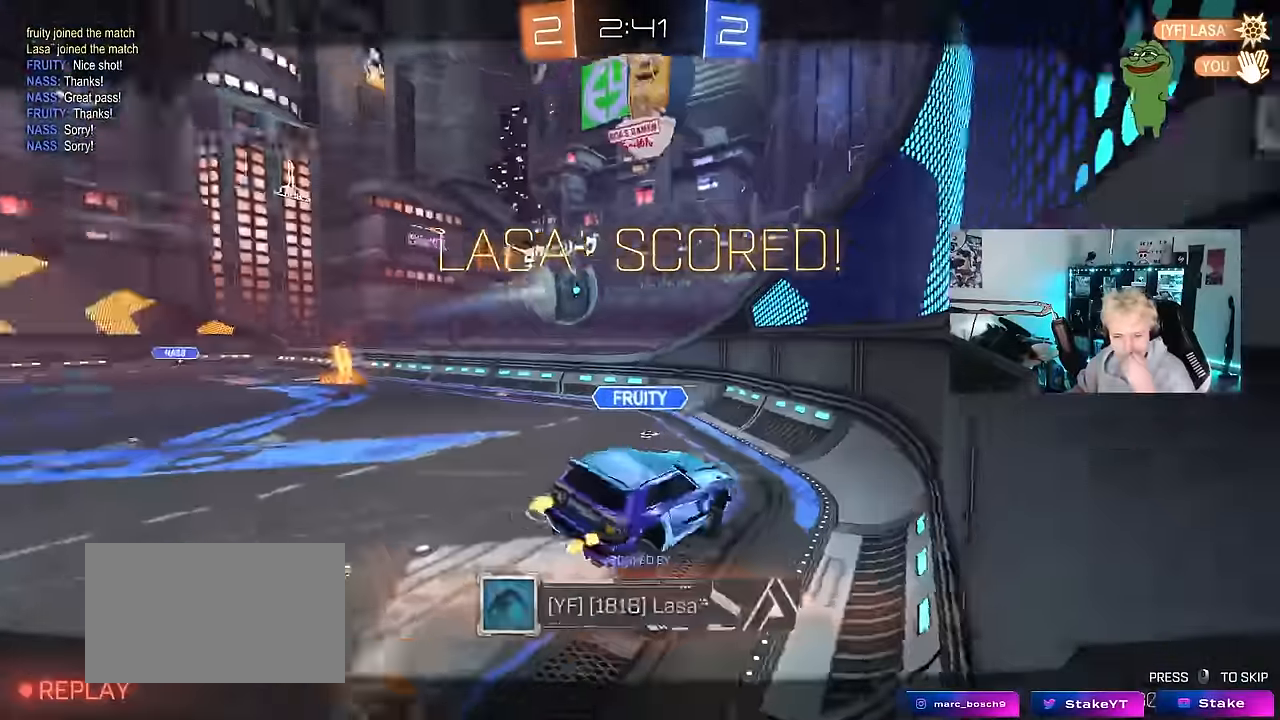
{"keys": [], "mouse": ["right"], "mouse_move": "still", "events": [[33, "mouse_right", "down"], [283, "mouse_right", "up"], [500, "mouse_right", "down"]]}
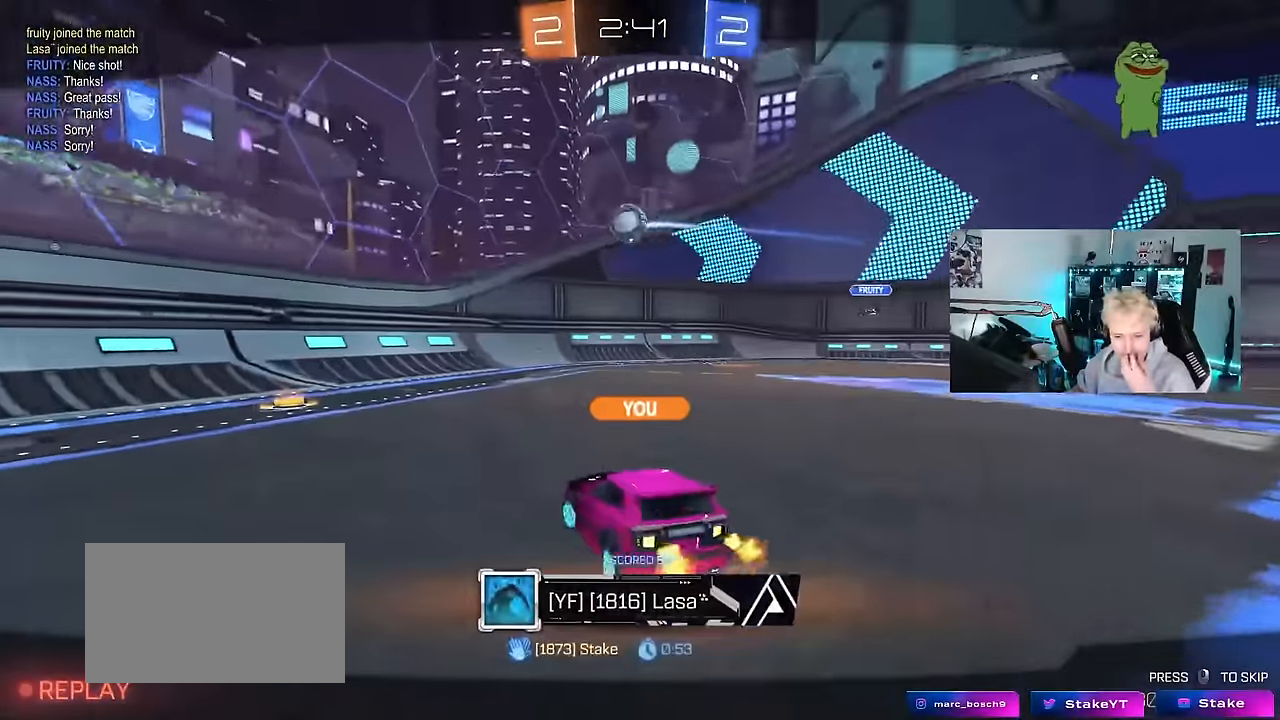
{"keys": [], "mouse": [], "mouse_move": "still", "events": [[250, "mouse_right", "up"]]}
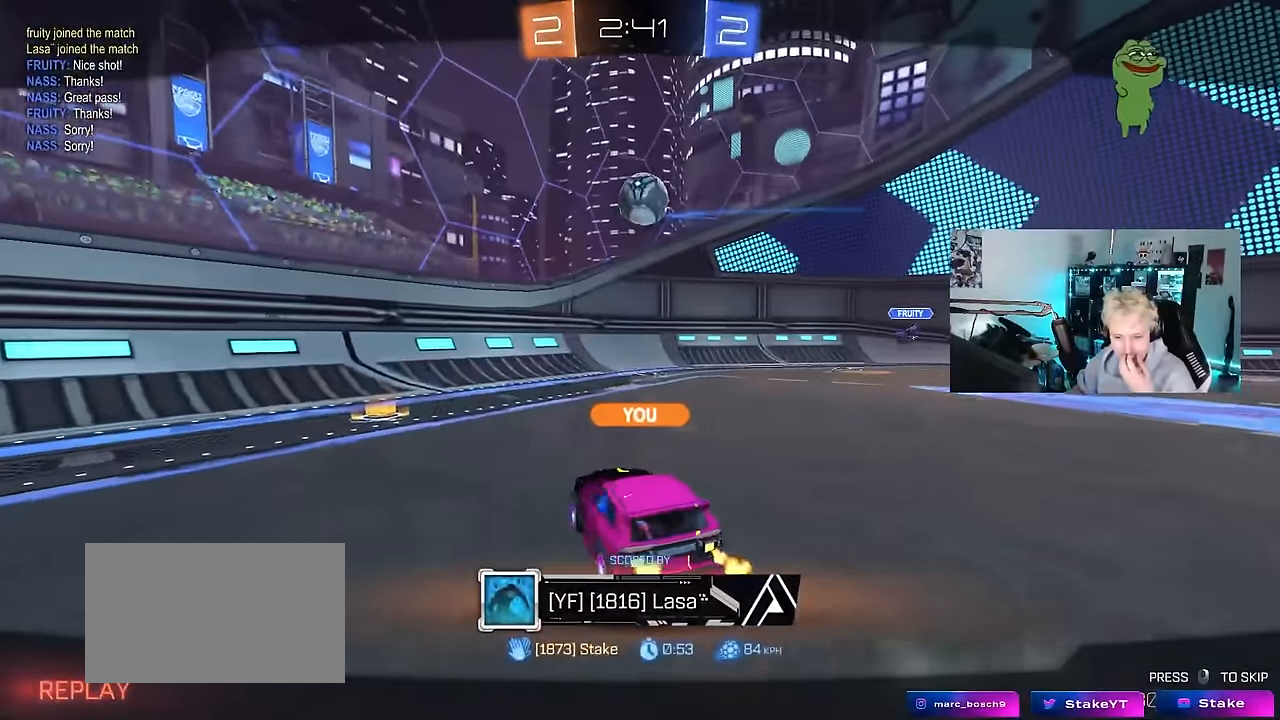
{"keys": [], "mouse": [], "mouse_move": "still", "events": []}
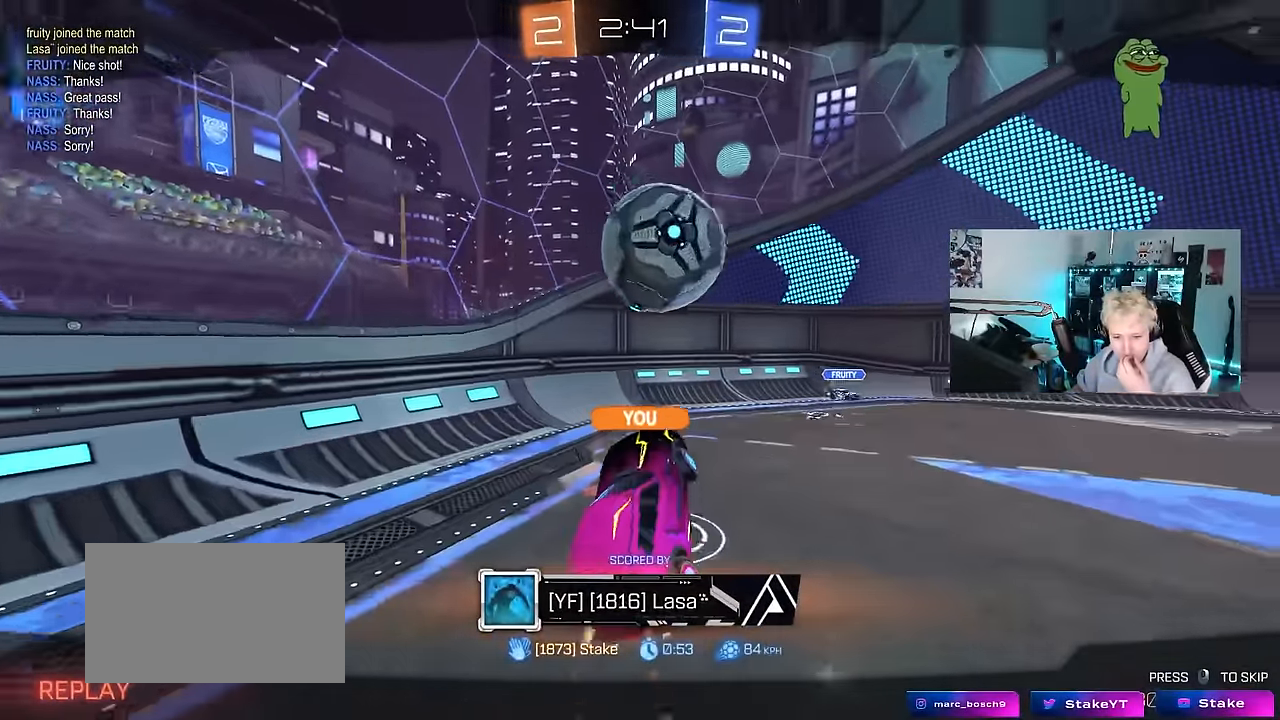
{"keys": [], "mouse": [], "mouse_move": "still", "events": []}
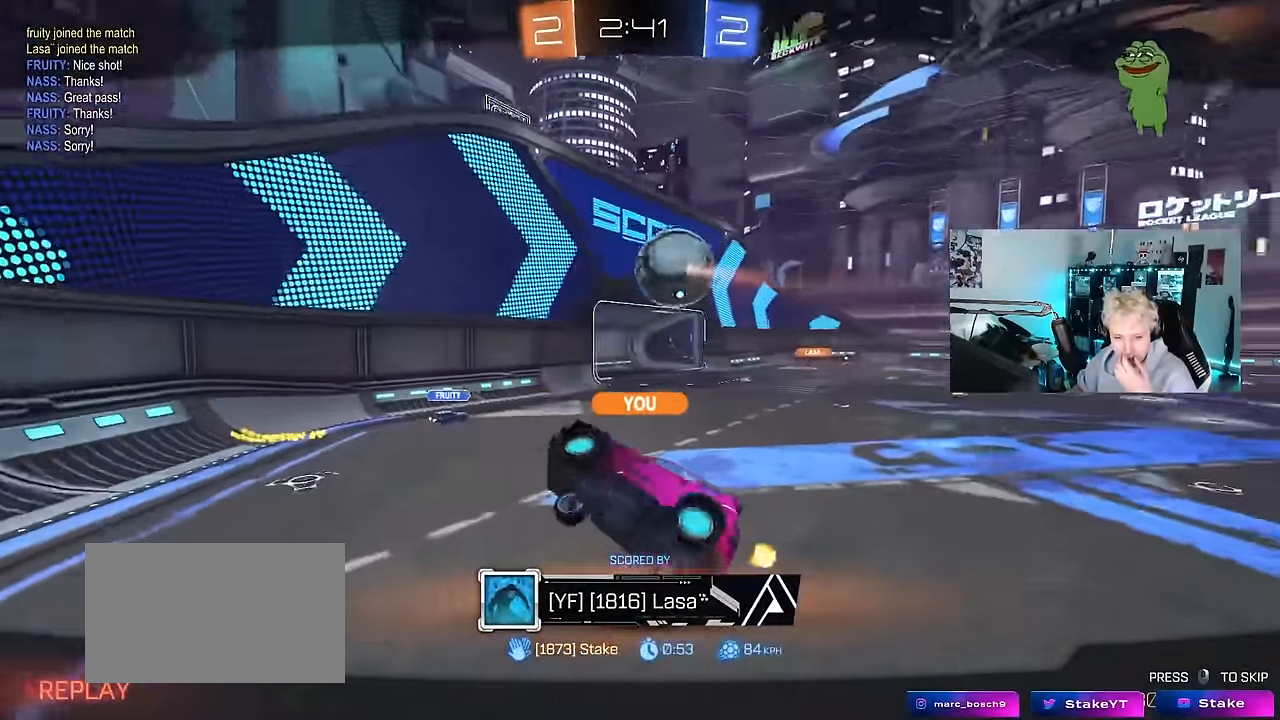
{"keys": [], "mouse": [], "mouse_move": "up-right", "events": []}
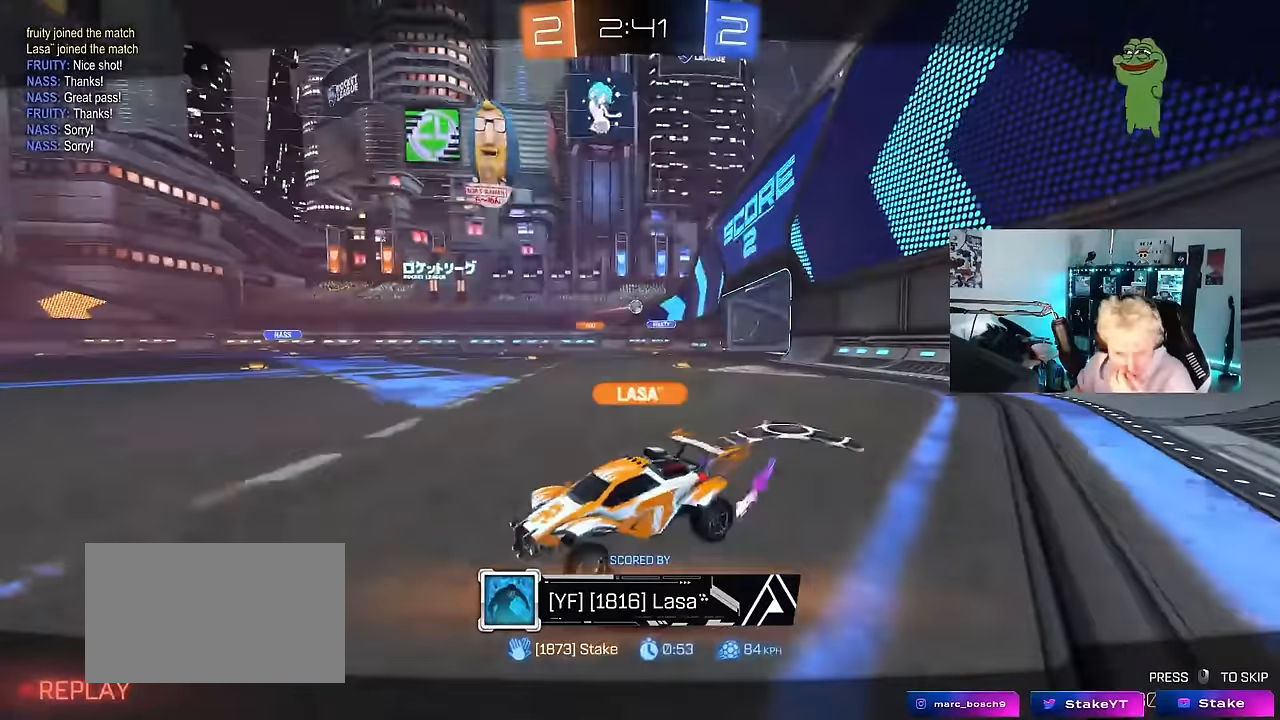
{"keys": [], "mouse": ["right"], "mouse_move": "still", "events": [[167, "mouse_right", "down"], [300, "mouse_right", "up"], [350, "mouse_right", "down"]]}
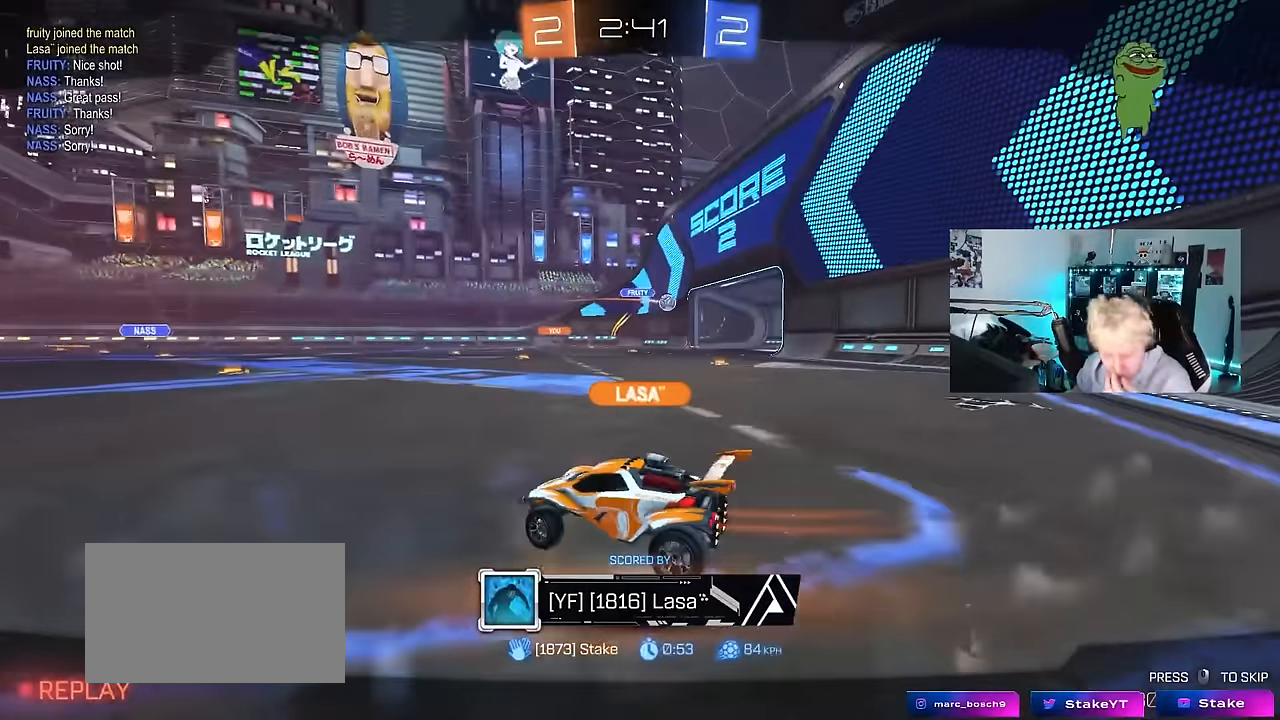
{"keys": [], "mouse": [], "mouse_move": "still", "events": [[83, "mouse_right", "up"], [183, "mouse_right", "down"], [417, "mouse_right", "up"]]}
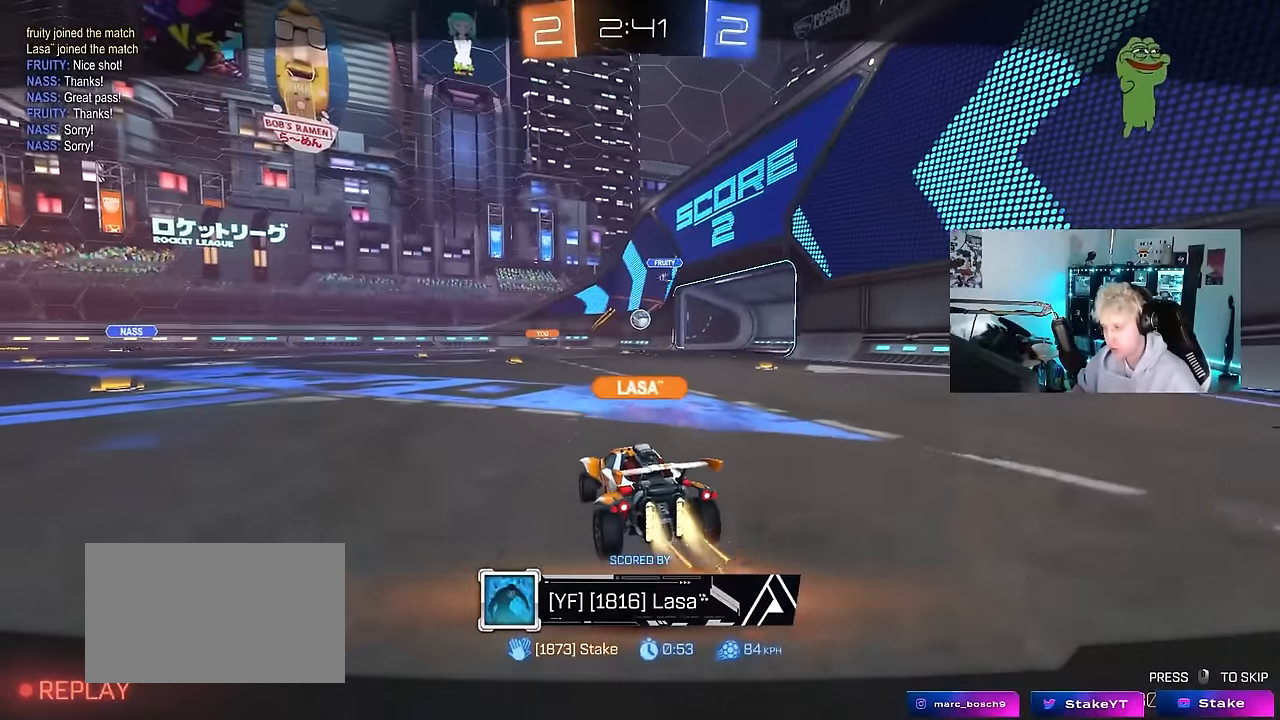
{"keys": [], "mouse": [], "mouse_move": "still", "events": []}
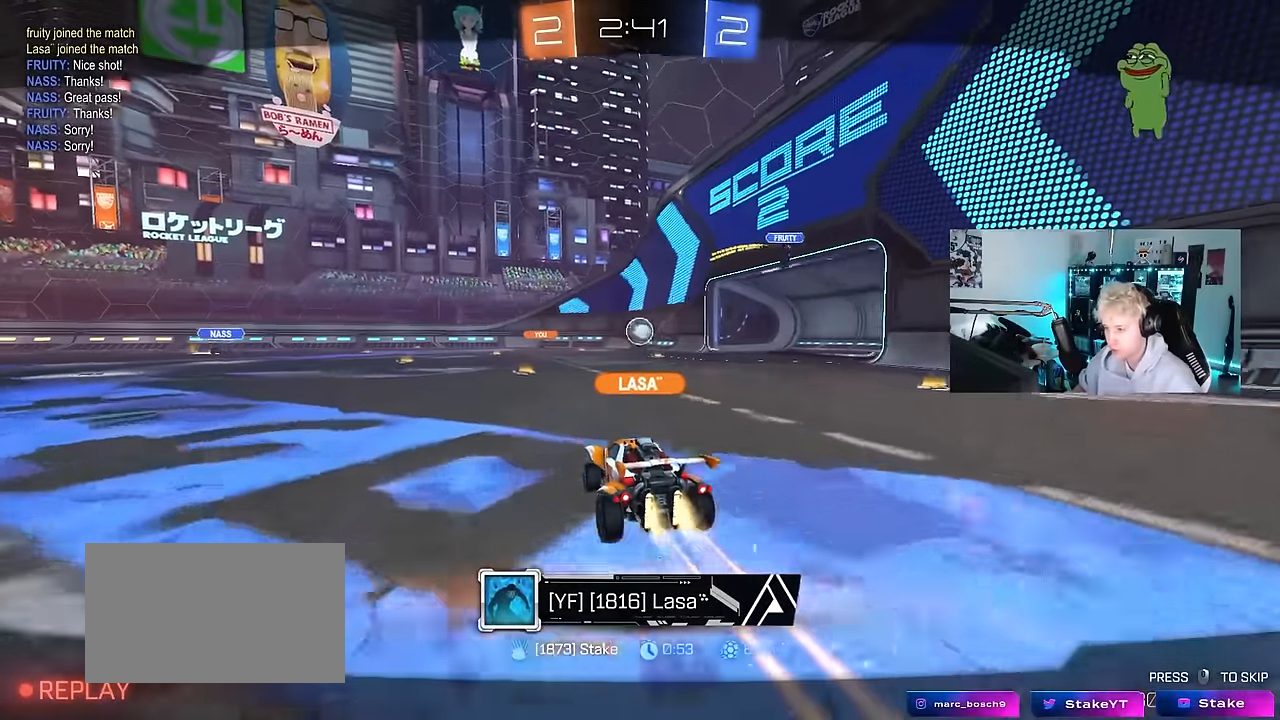
{"keys": [], "mouse": [], "mouse_move": "still", "events": []}
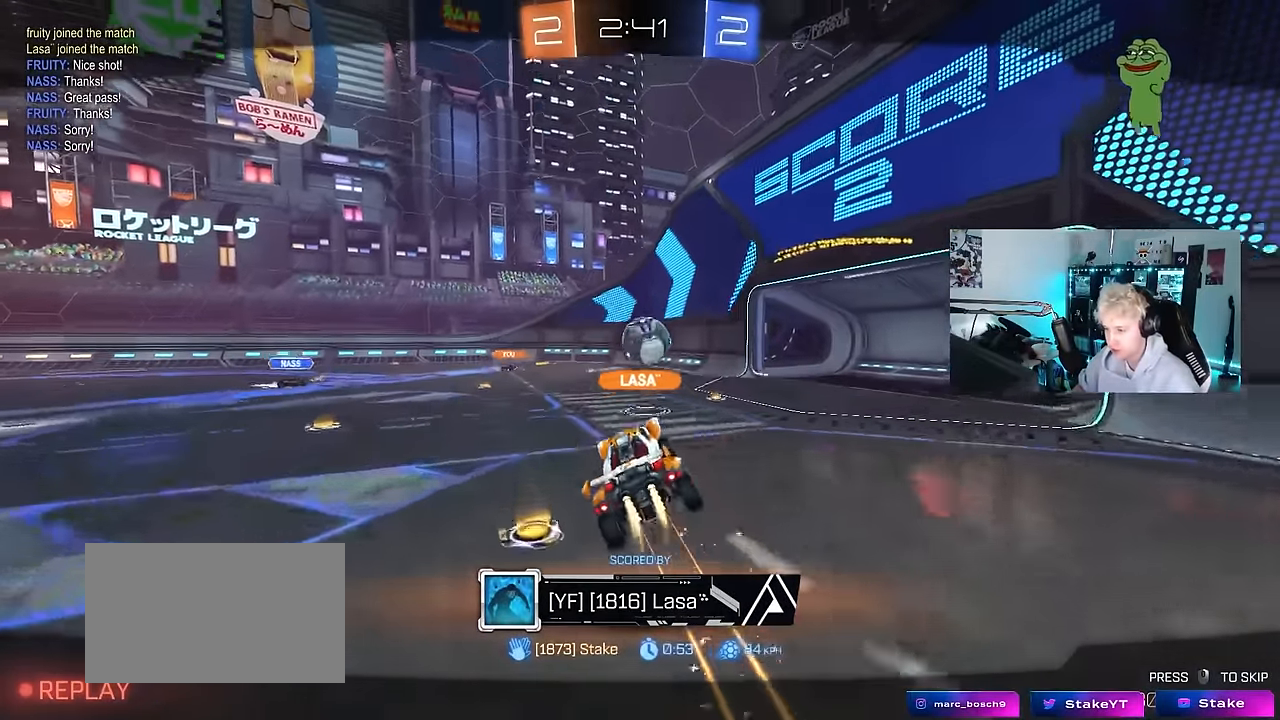
{"keys": [], "mouse": [], "mouse_move": "still", "events": []}
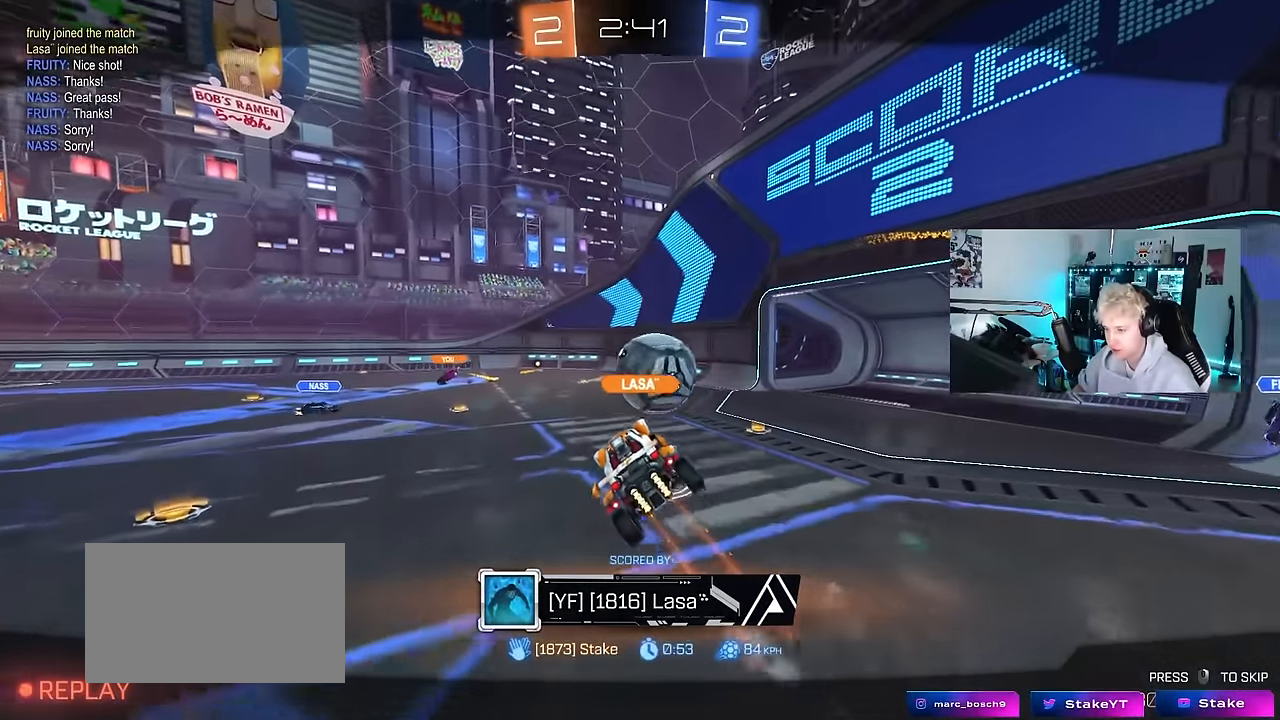
{"keys": [], "mouse": ["right"], "mouse_move": "still", "events": [[283, "mouse_right", "down"], [433, "mouse_right", "up"], [483, "mouse_right", "down"]]}
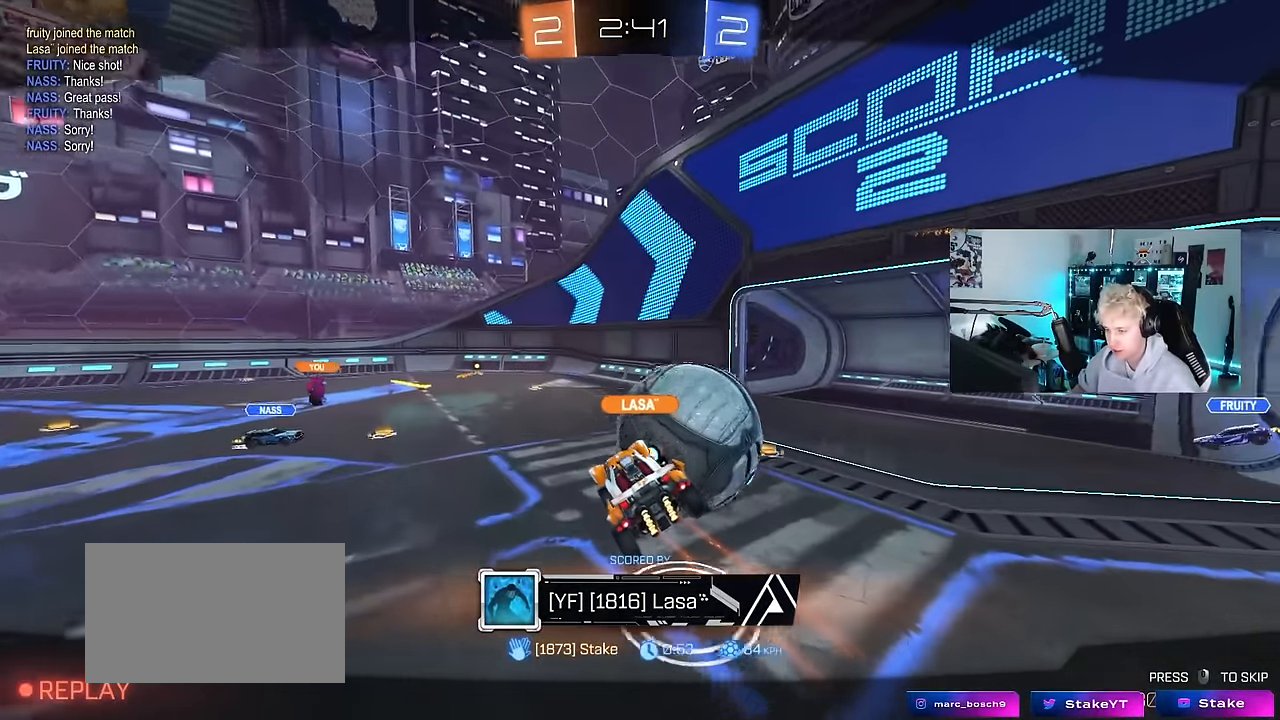
{"keys": [], "mouse": [], "mouse_move": "still", "events": [[167, "mouse_right", "up"], [300, "mouse_right", "down"], [400, "mouse_right", "up"]]}
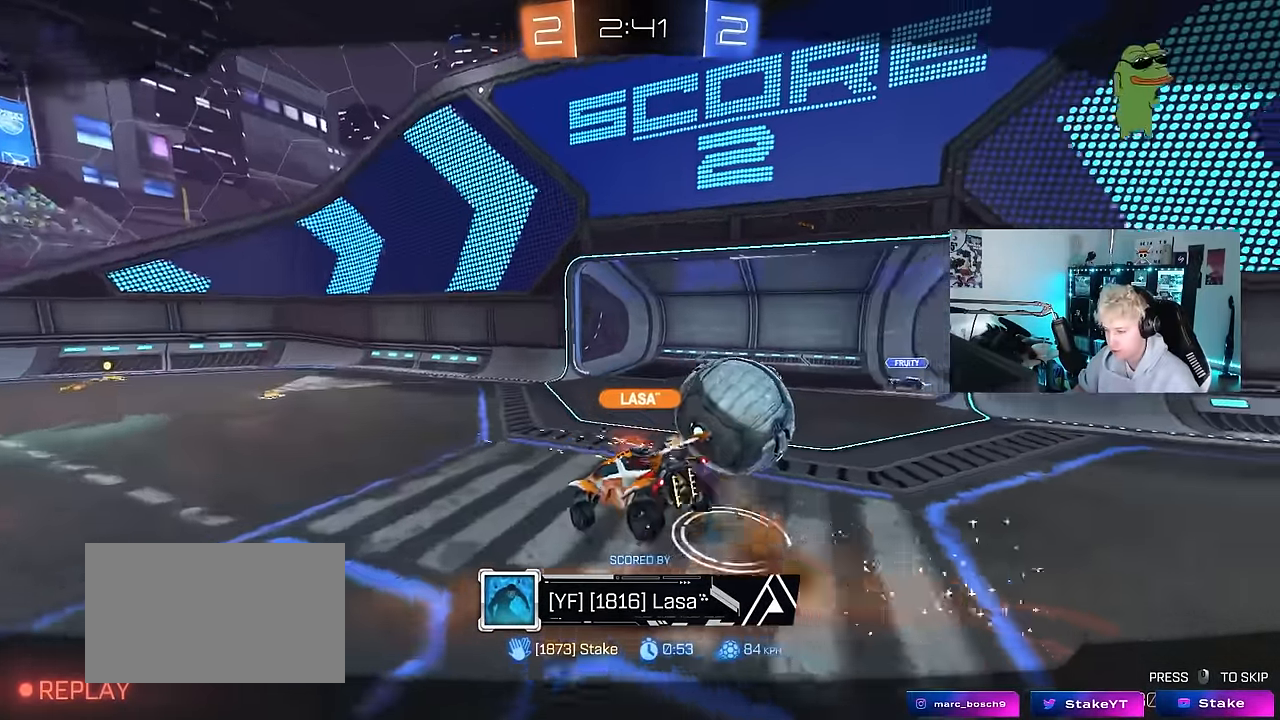
{"keys": [], "mouse": [], "mouse_move": "still", "events": []}
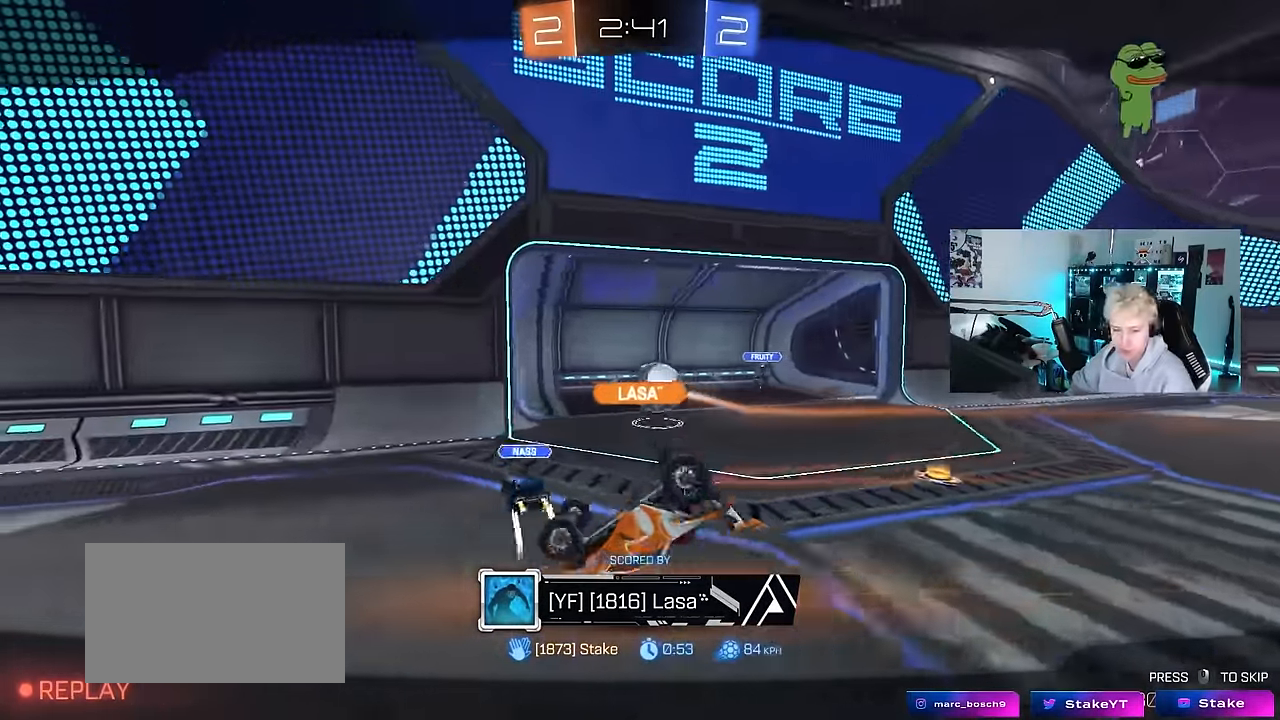
{"keys": [], "mouse": [], "mouse_move": "still", "events": []}
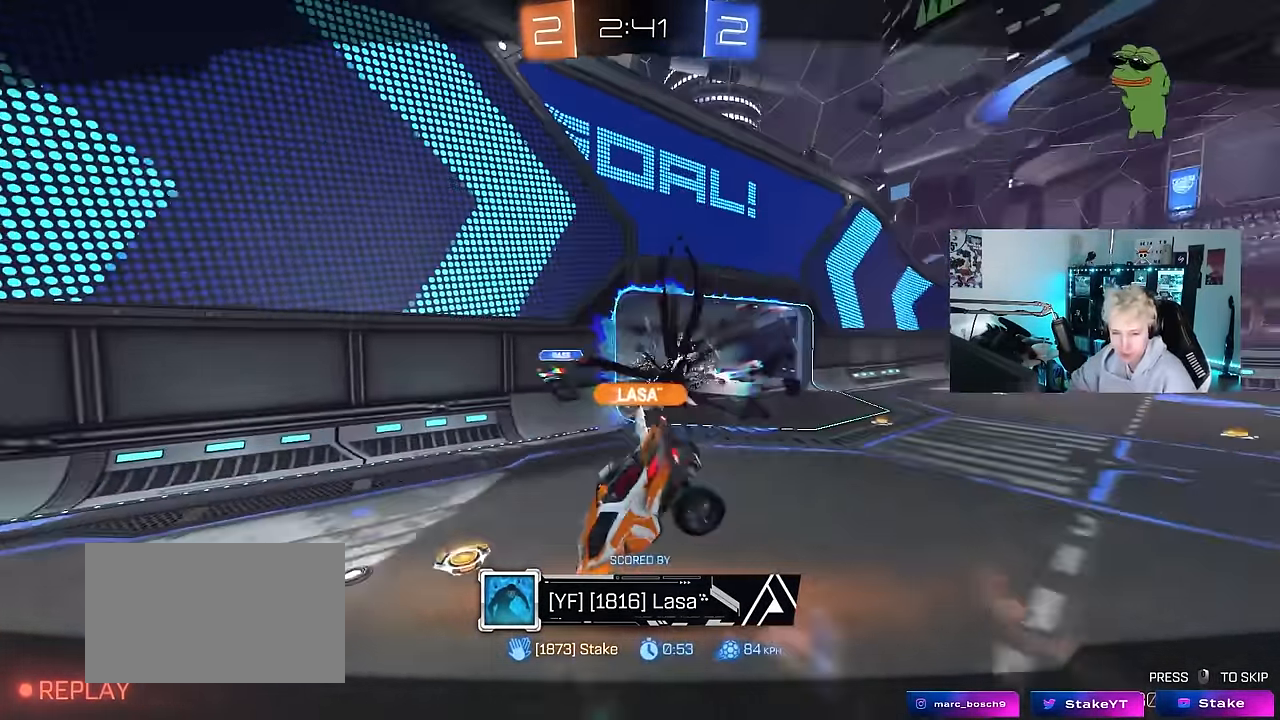
{"keys": [], "mouse": [], "mouse_move": "still", "events": []}